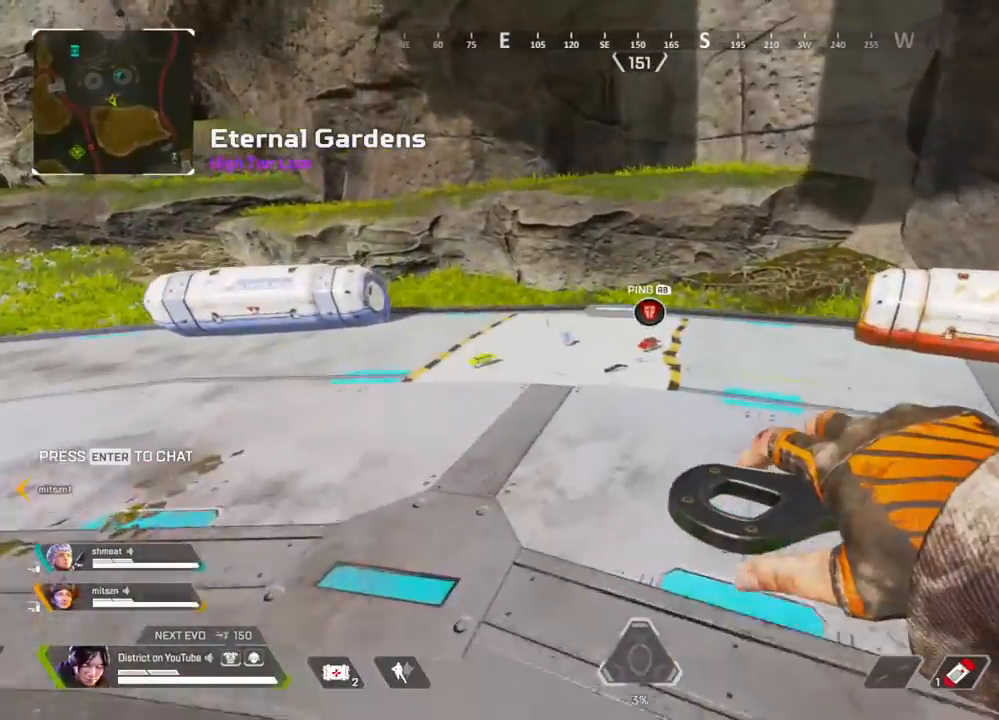
Gameplay with a controller (Xbox layout); each line is a JSON object with the inputs held at the frame after it. "events" lists button and stick changes between this image and that frame as [ms after this image, input, new state], when the widget could be followed in between.
{"buttons": [], "left_stick": "up", "right_stick": "center", "events": [[150, "left_stick", "right"], [217, "left_stick", "center"], [333, "X", "down"], [383, "left_stick", "up"], [433, "X", "up"]]}
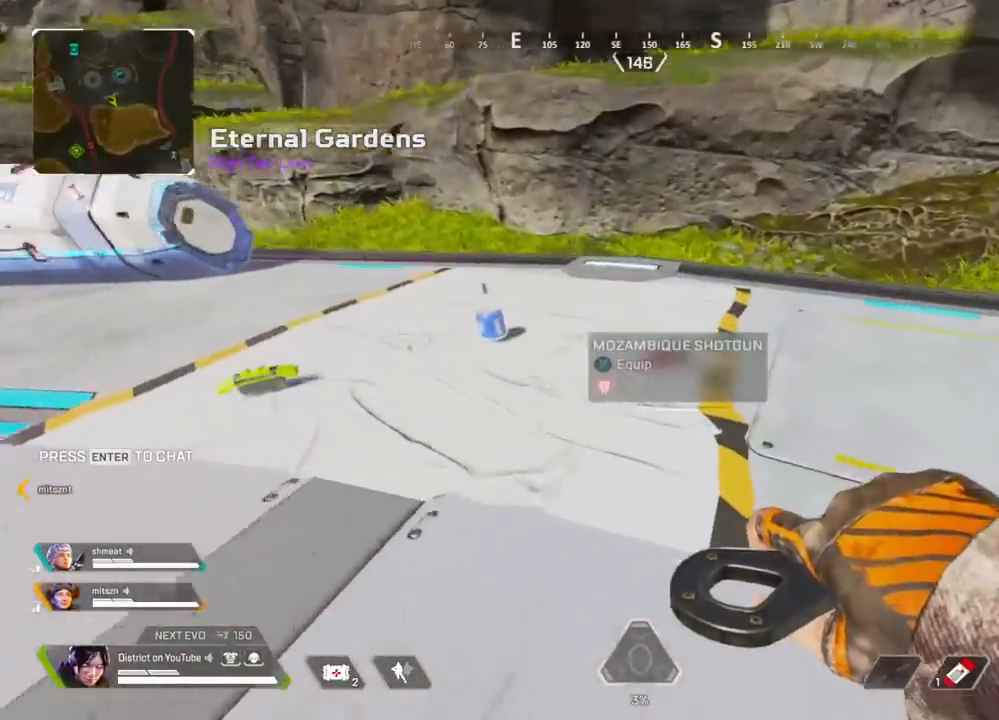
{"buttons": [], "left_stick": "up", "right_stick": "center", "events": [[17, "X", "down"], [100, "X", "up"], [117, "left_stick", "up-left"], [133, "right_stick", "left"], [217, "X", "down"], [283, "X", "up"], [317, "left_stick", "up"], [383, "X", "down"], [383, "right_stick", "center"], [467, "X", "up"]]}
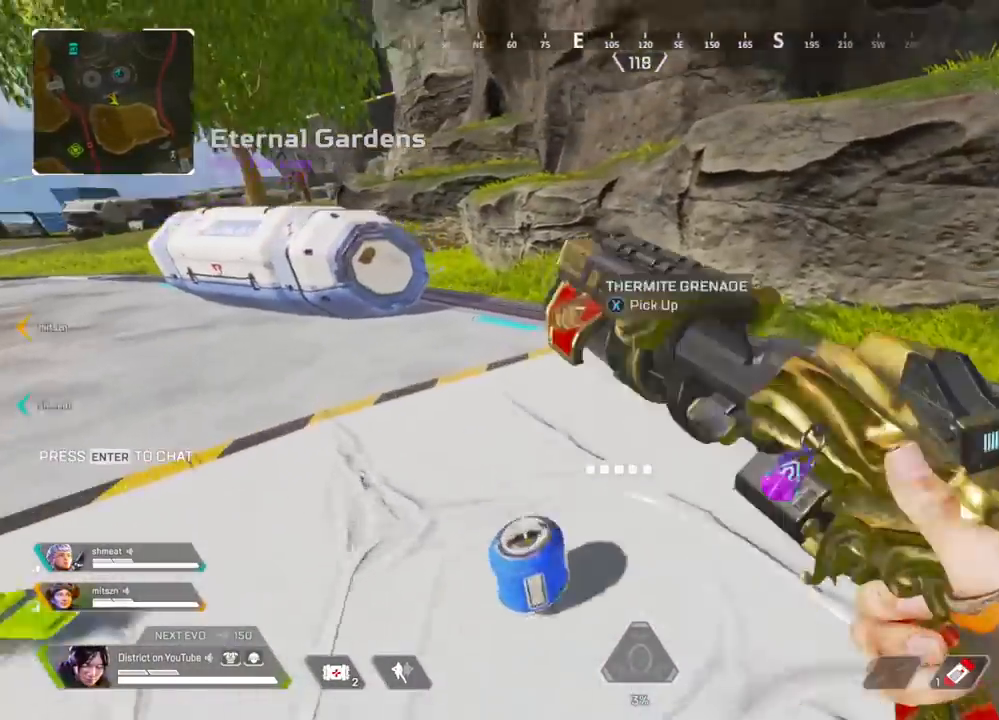
{"buttons": [], "left_stick": "down", "right_stick": "right", "events": [[50, "X", "down"], [67, "R3", "down"], [83, "left_stick", "center"], [117, "X", "up"], [133, "left_stick", "down"], [250, "right_stick", "left"], [333, "X", "down"], [350, "R3", "up"], [367, "right_stick", "center"], [450, "X", "up"], [483, "right_stick", "right"]]}
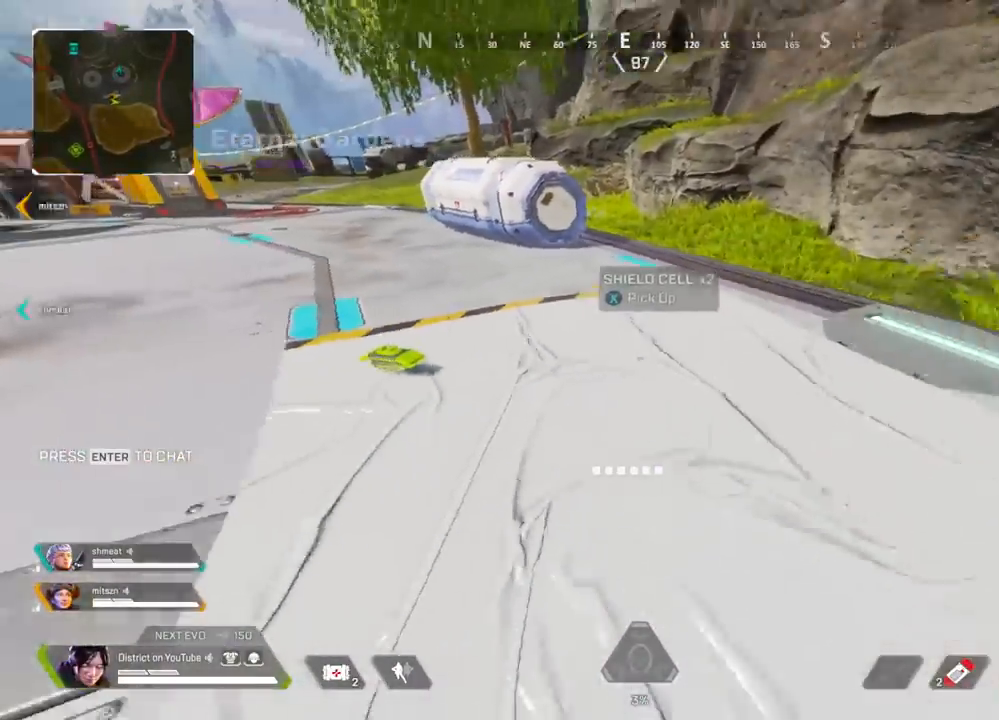
{"buttons": ["X"], "left_stick": "up", "right_stick": "center", "events": [[83, "left_stick", "right"], [217, "left_stick", "up"], [367, "right_stick", "center"], [400, "X", "down"]]}
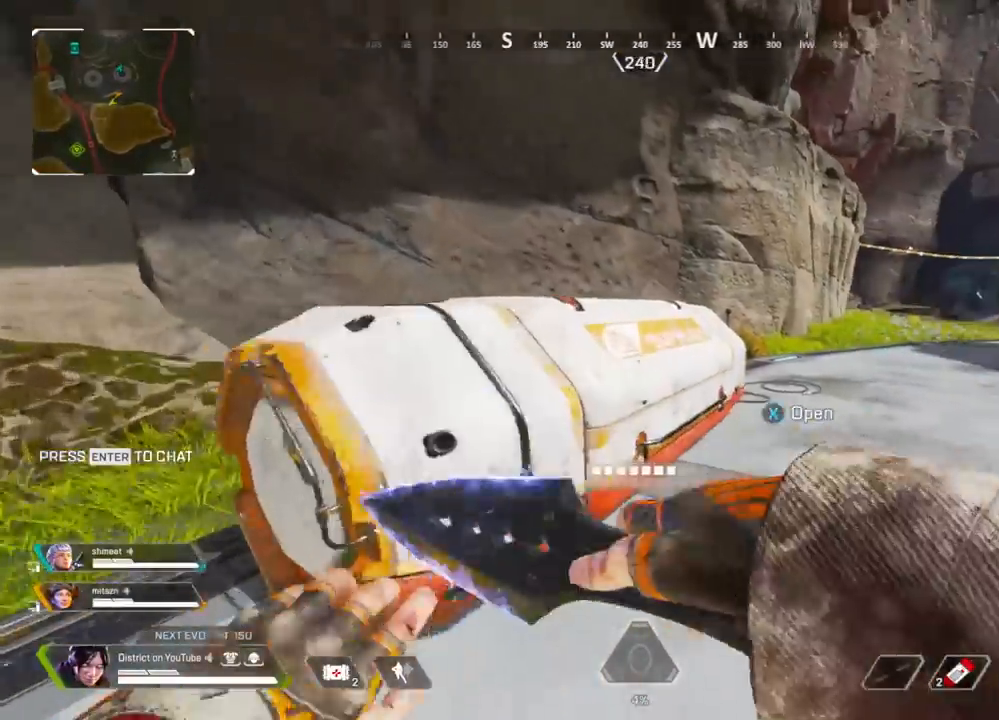
{"buttons": [], "left_stick": "up-right", "right_stick": "center", "events": [[17, "X", "up"], [67, "left_stick", "right"], [83, "right_stick", "left"], [217, "left_stick", "down-right"], [350, "right_stick", "center"], [467, "left_stick", "up-right"]]}
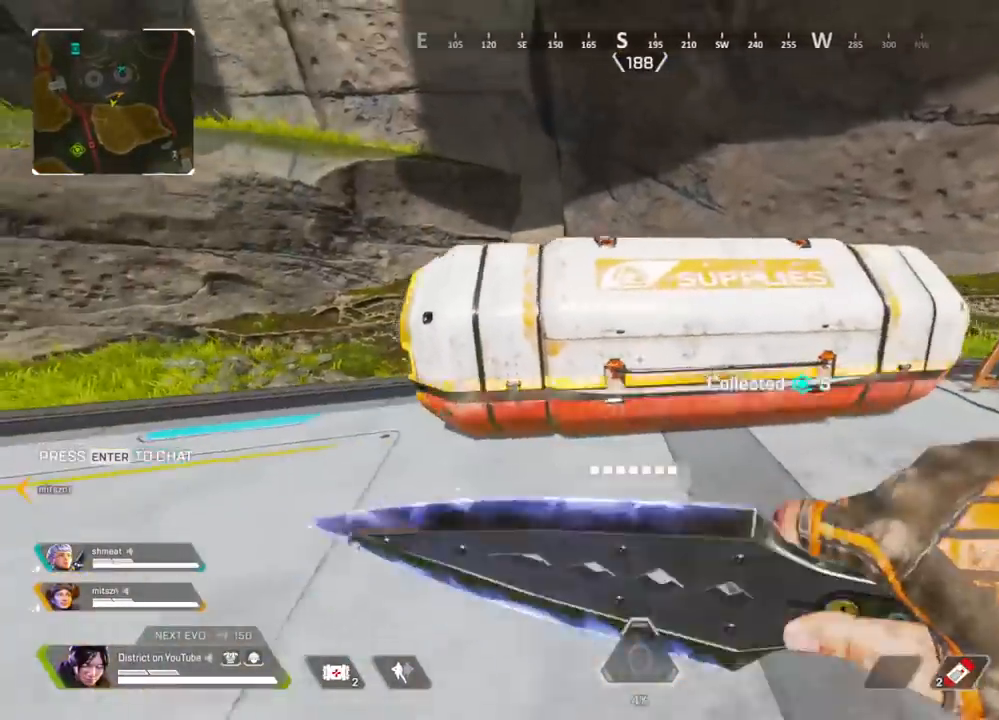
{"buttons": [], "left_stick": "left", "right_stick": "center", "events": [[17, "X", "down"], [133, "X", "up"], [200, "X", "down"], [283, "X", "up"], [367, "left_stick", "up-left"], [383, "X", "down"], [383, "right_stick", "left"], [483, "X", "up"], [483, "left_stick", "left"], [483, "right_stick", "center"]]}
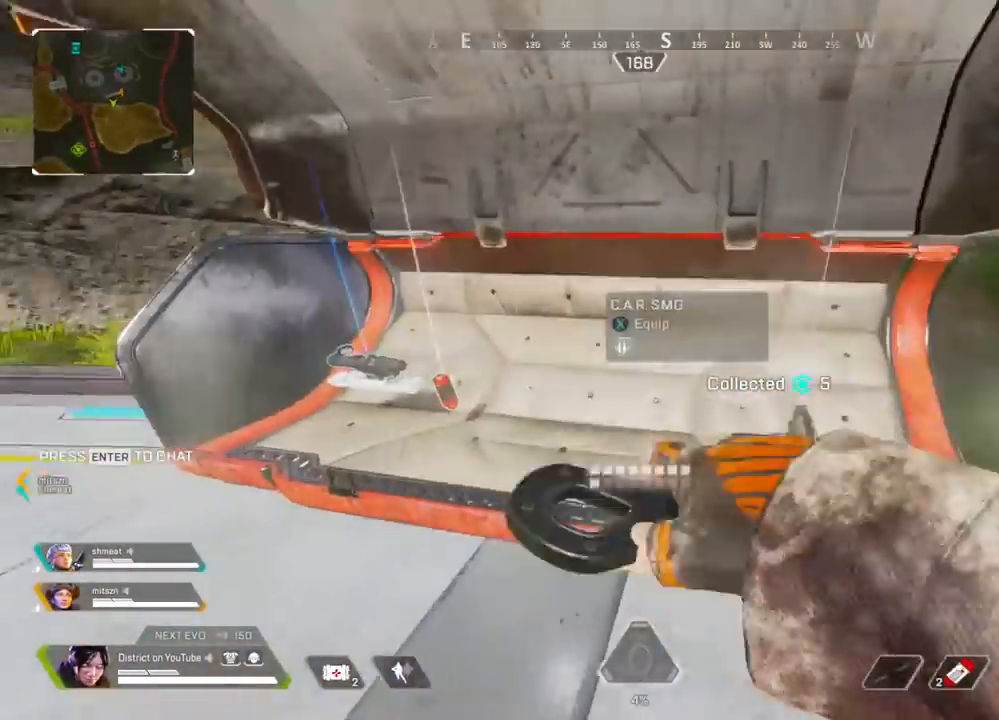
{"buttons": ["R3"], "left_stick": "down-left", "right_stick": "center", "events": [[67, "X", "down"], [117, "right_stick", "right"], [167, "X", "up"], [167, "right_stick", "center"], [267, "X", "down"], [317, "right_stick", "right"], [350, "left_stick", "down-left"], [367, "X", "up"], [450, "right_stick", "center"], [483, "R3", "down"]]}
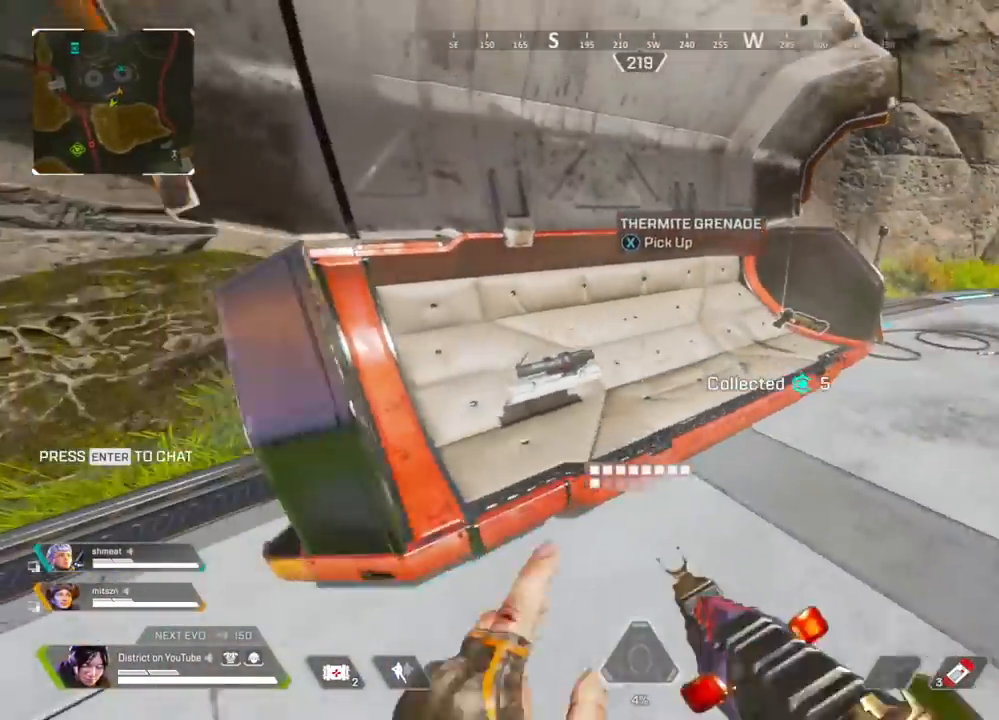
{"buttons": [], "left_stick": "right", "right_stick": "right", "events": [[150, "right_stick", "left"], [233, "R3", "up"], [317, "left_stick", "up-left"], [367, "right_stick", "right"], [417, "left_stick", "right"]]}
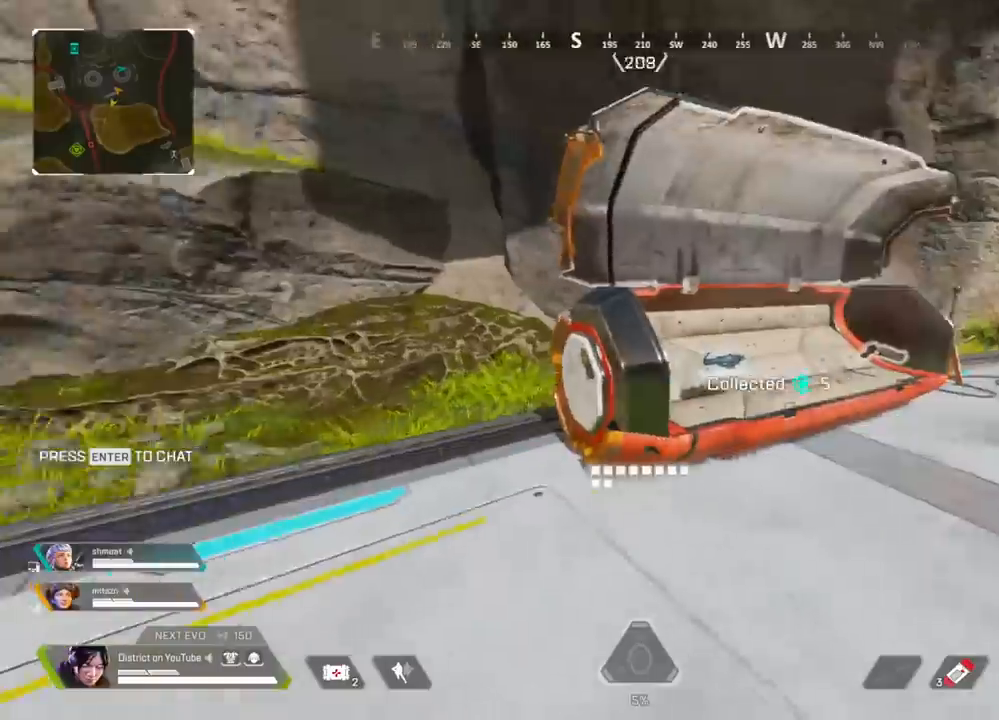
{"buttons": [], "left_stick": "down-left", "right_stick": "left", "events": [[33, "right_stick", "center"], [50, "left_stick", "up-right"], [267, "X", "down"], [333, "left_stick", "down-left"], [383, "X", "up"], [467, "right_stick", "left"]]}
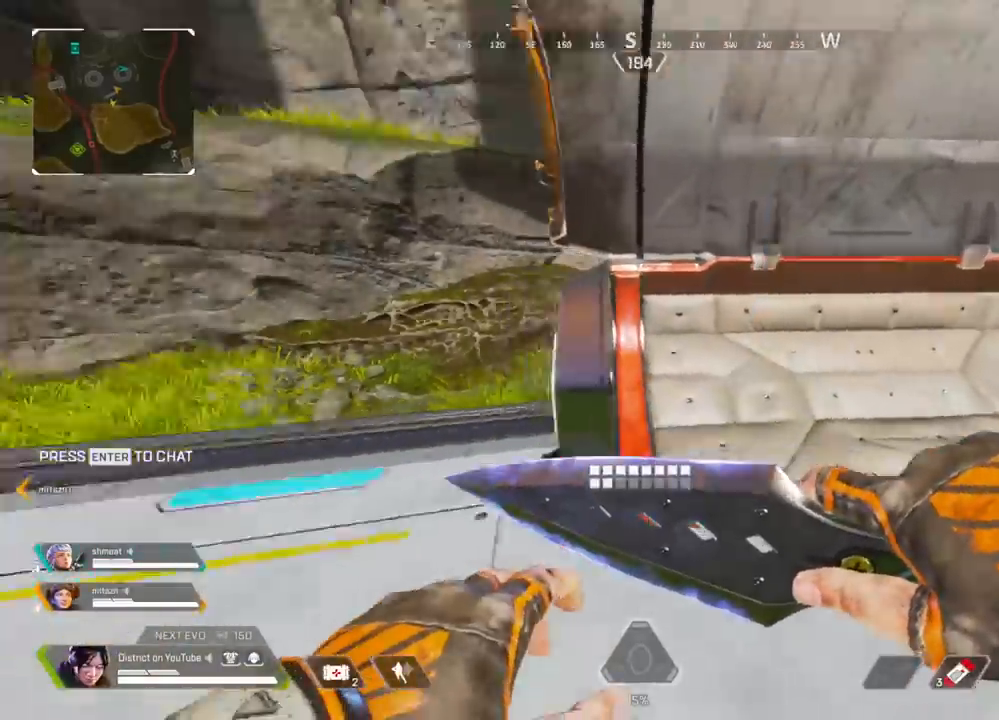
{"buttons": ["Y"], "left_stick": "up-left", "right_stick": "center", "events": [[67, "left_stick", "up-left"], [217, "right_stick", "center"], [267, "Y", "down"]]}
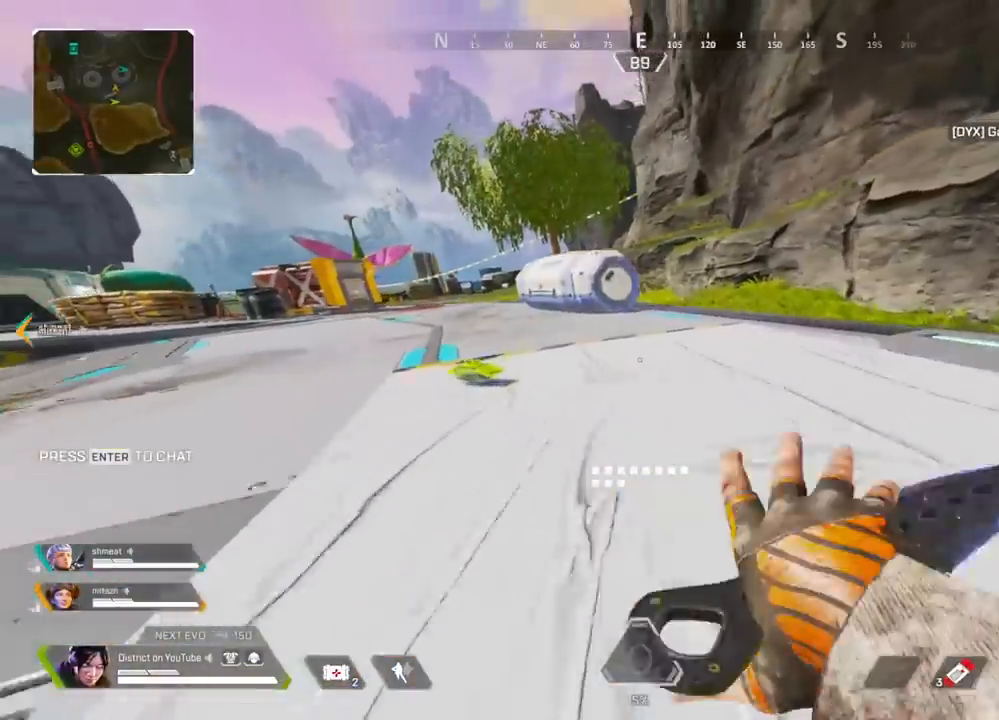
{"buttons": [], "left_stick": "center", "right_stick": "center", "events": [[17, "A", "down"], [100, "left_stick", "left"], [117, "A", "up"], [267, "Y", "up"], [367, "left_stick", "center"], [383, "X", "down"], [417, "left_stick", "right"], [483, "X", "up"], [483, "left_stick", "center"]]}
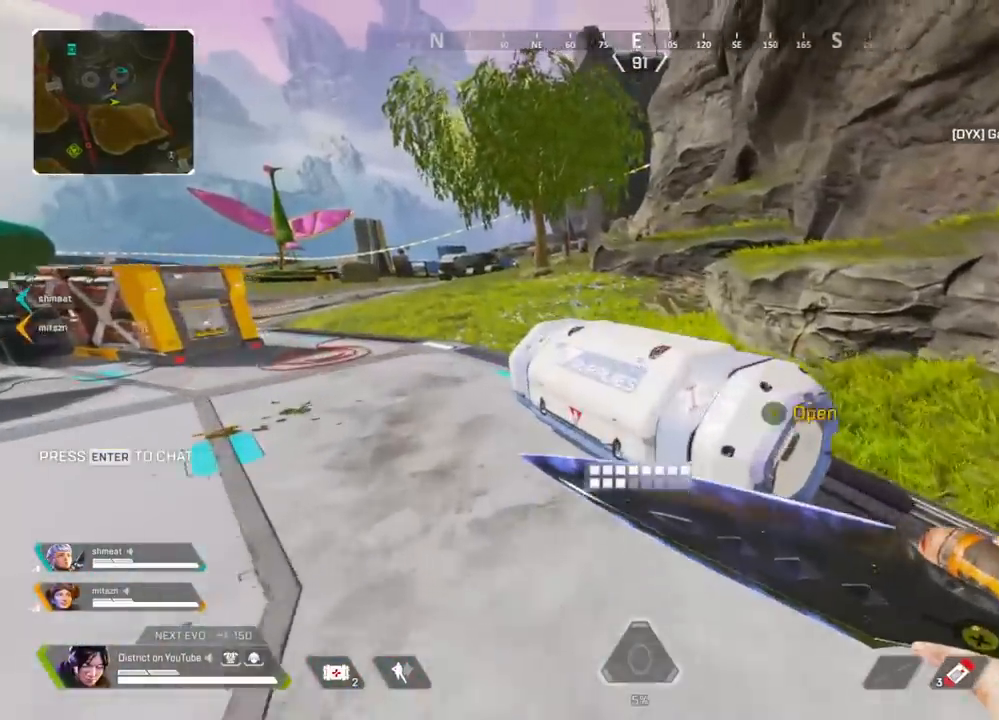
{"buttons": [], "left_stick": "down-left", "right_stick": "right", "events": [[83, "X", "down"], [183, "left_stick", "up"], [200, "X", "up"], [350, "right_stick", "right"], [383, "left_stick", "down-left"]]}
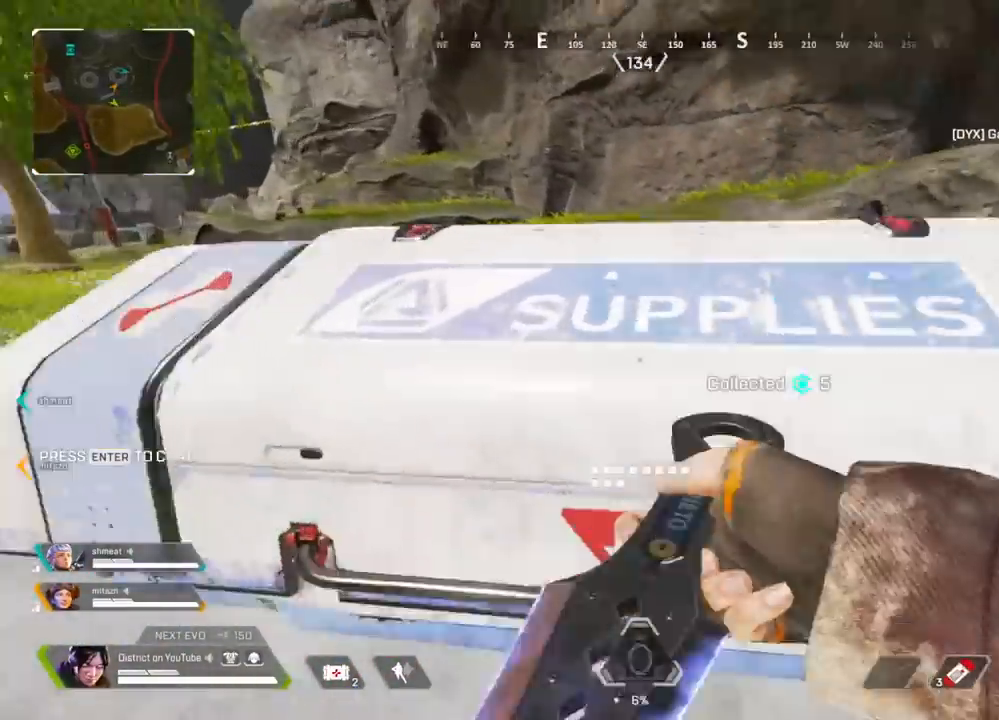
{"buttons": [], "left_stick": "left", "right_stick": "left", "events": [[50, "right_stick", "center"], [133, "left_stick", "down-right"], [183, "left_stick", "up-right"], [267, "X", "down"], [350, "X", "up"], [433, "left_stick", "up-left"], [450, "right_stick", "left"], [483, "left_stick", "left"]]}
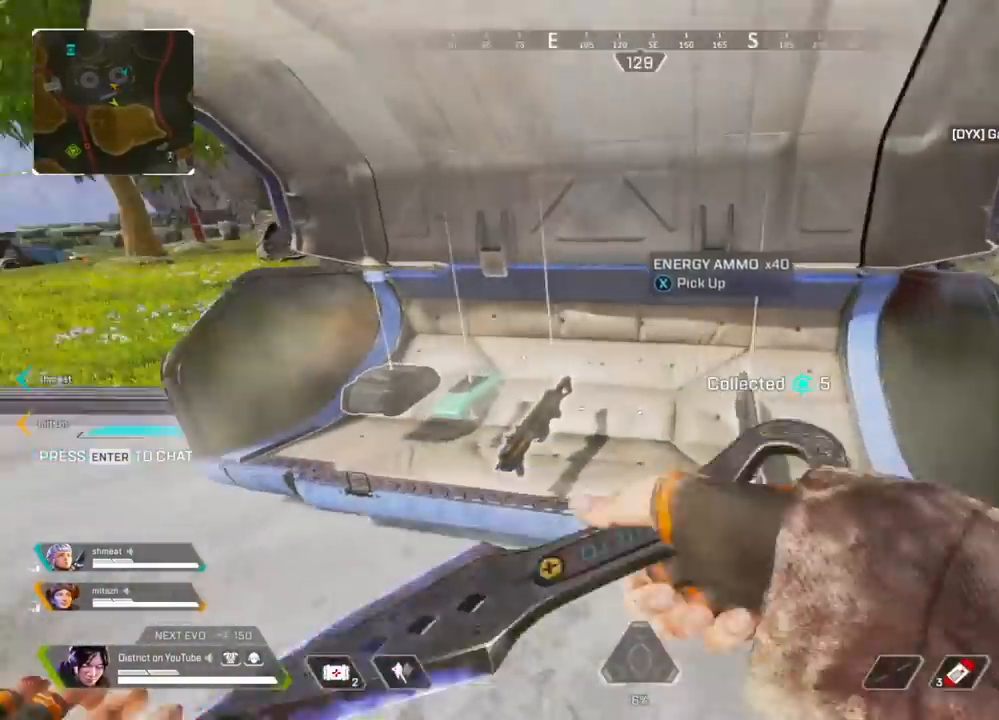
{"buttons": ["R3"], "left_stick": "up-right", "right_stick": "right", "events": [[17, "X", "down"], [50, "right_stick", "center"], [117, "X", "up"], [200, "X", "down"], [233, "right_stick", "right"], [283, "X", "up"], [350, "X", "down"], [450, "X", "up"], [483, "R3", "down"], [500, "left_stick", "up-right"]]}
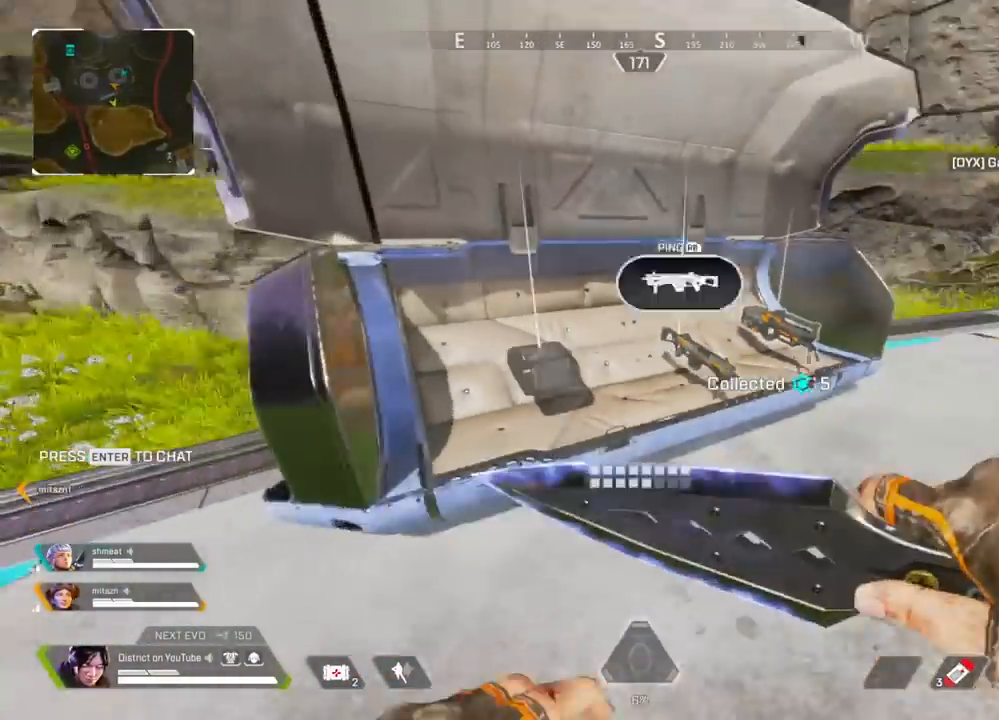
{"buttons": ["R3"], "left_stick": "center", "right_stick": "center", "events": [[33, "right_stick", "center"], [117, "R3", "up"], [383, "left_stick", "center"], [467, "R3", "down"]]}
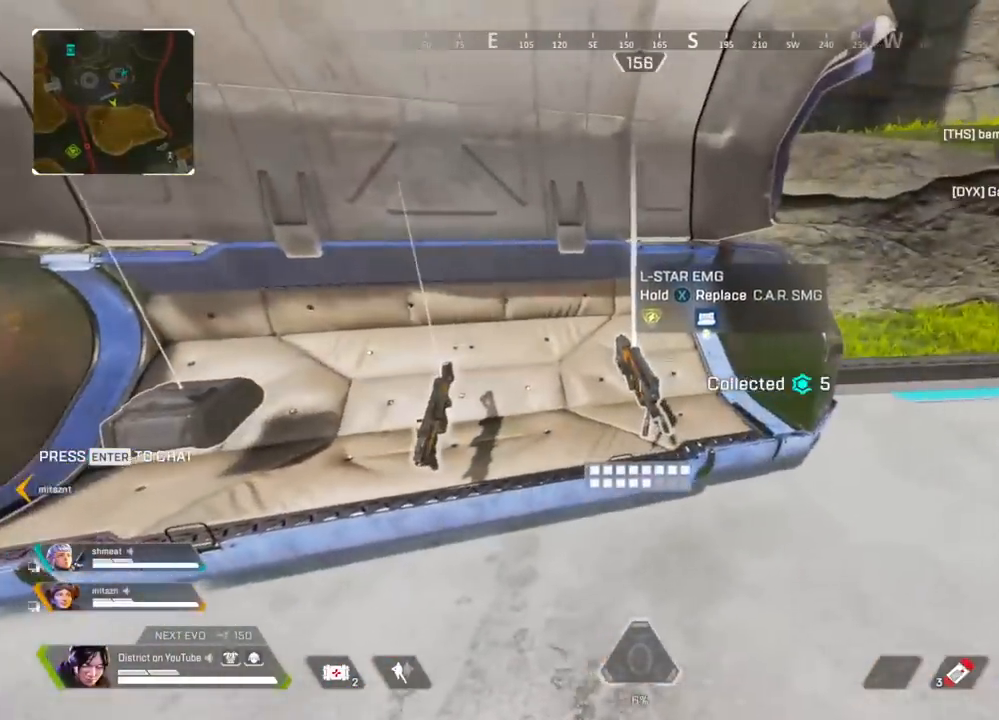
{"buttons": ["X", "R3"], "left_stick": "down", "right_stick": "center", "events": [[33, "R3", "up"], [67, "X", "down"], [400, "left_stick", "down"], [467, "R3", "down"]]}
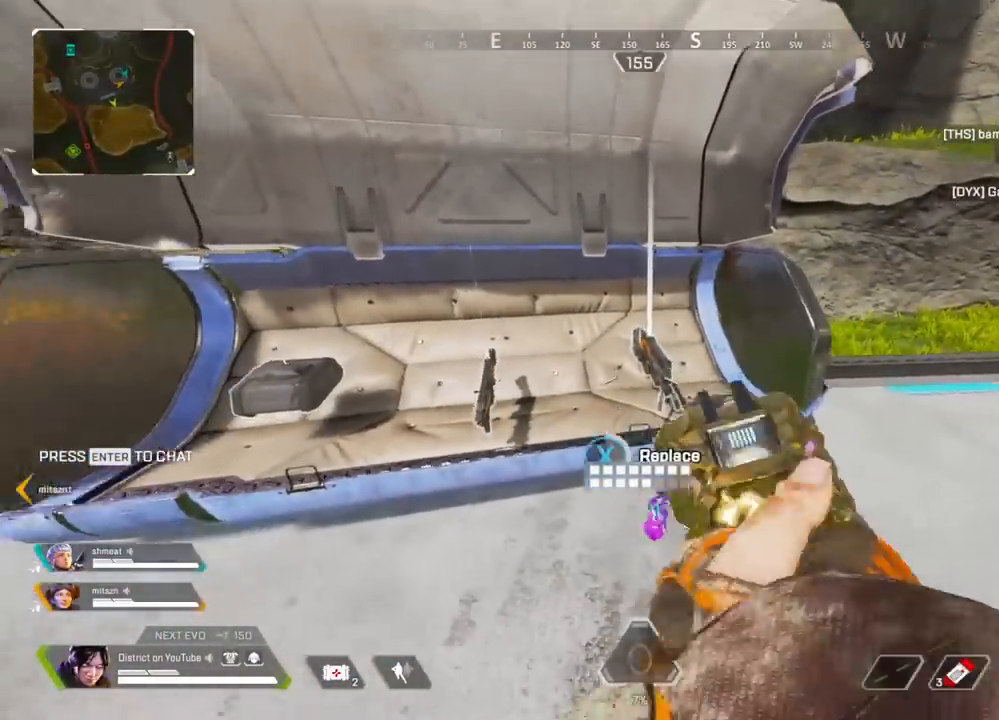
{"buttons": [], "left_stick": "up", "right_stick": "center", "events": [[83, "right_stick", "right"], [150, "X", "up"], [217, "left_stick", "right"], [250, "R3", "up"], [350, "left_stick", "up"], [433, "right_stick", "center"]]}
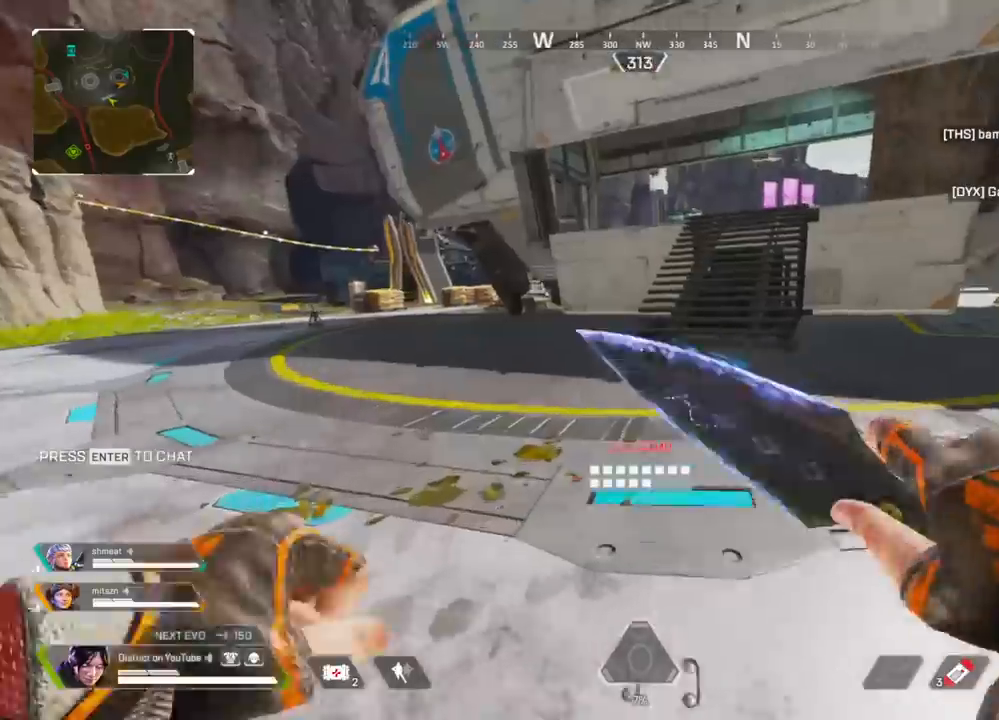
{"buttons": ["Y"], "left_stick": "up", "right_stick": "center", "events": [[433, "Y", "down"]]}
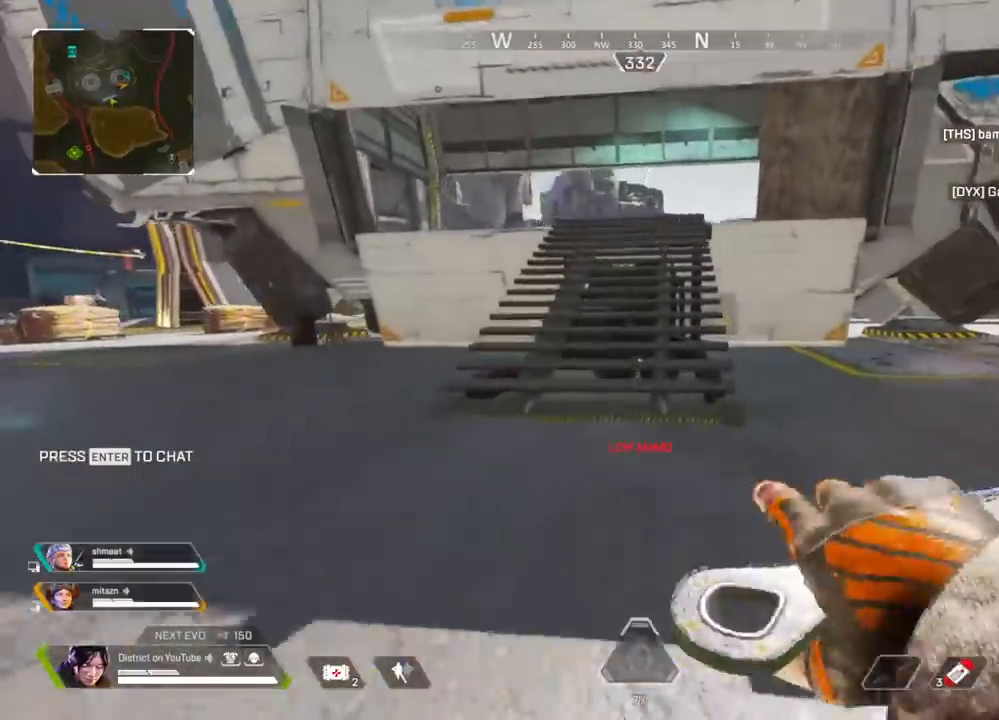
{"buttons": [], "left_stick": "up", "right_stick": "center", "events": [[217, "A", "down"], [350, "A", "up"], [433, "Y", "up"]]}
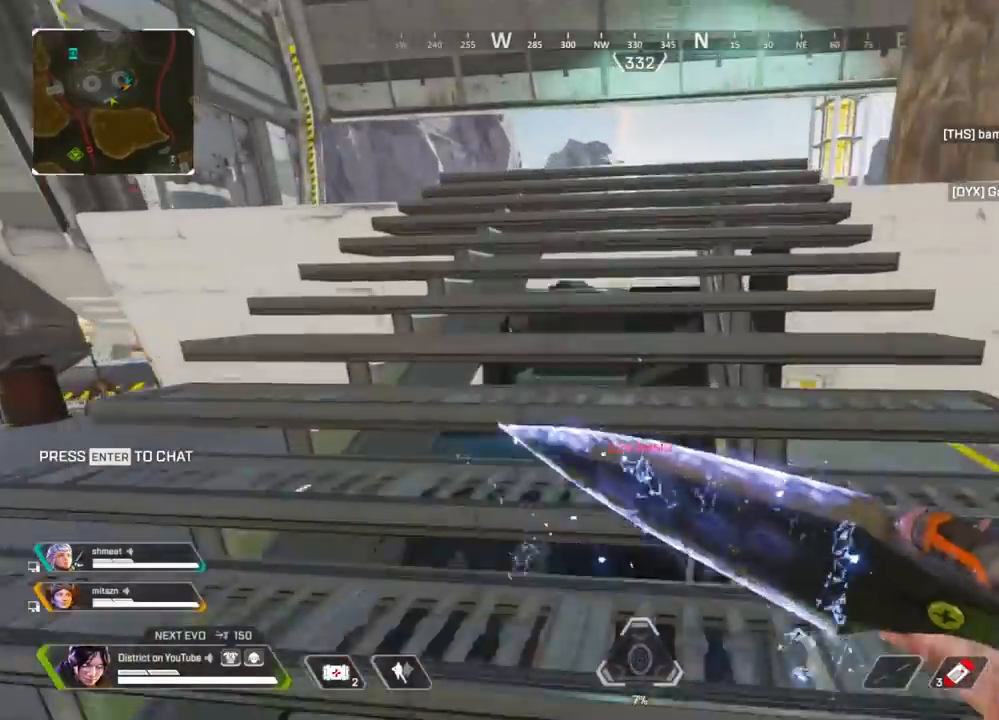
{"buttons": ["A"], "left_stick": "up-left", "right_stick": "center", "events": [[250, "left_stick", "up-left"], [483, "A", "down"]]}
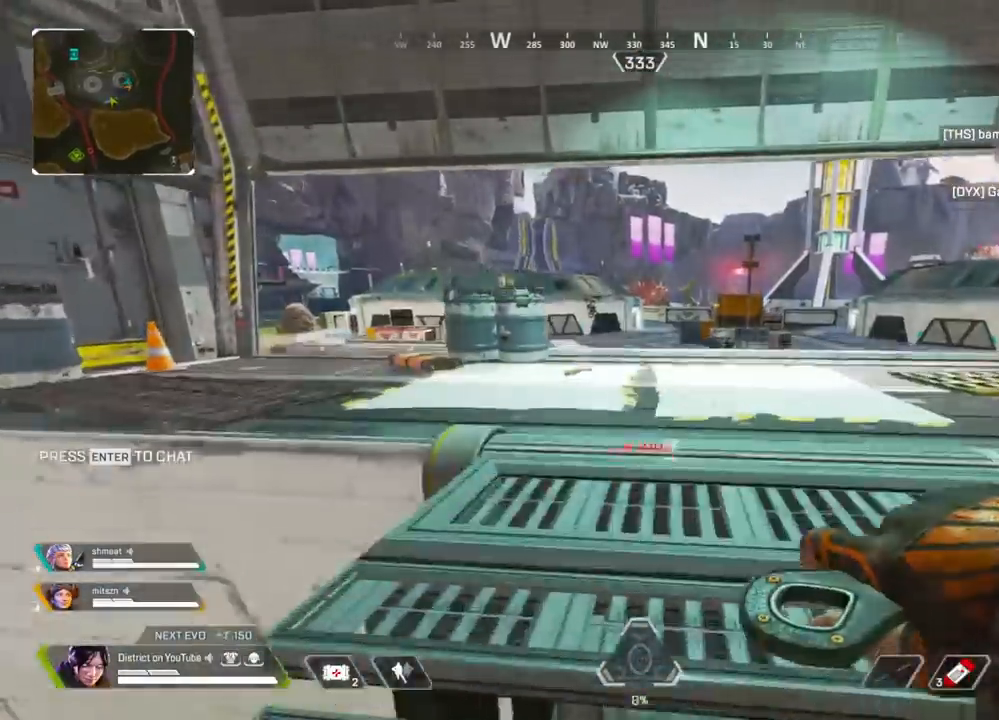
{"buttons": ["R3"], "left_stick": "up-left", "right_stick": "center", "events": [[50, "R3", "down"], [67, "left_stick", "left"], [100, "A", "up"], [167, "R3", "up"], [433, "left_stick", "up-left"], [450, "R3", "down"]]}
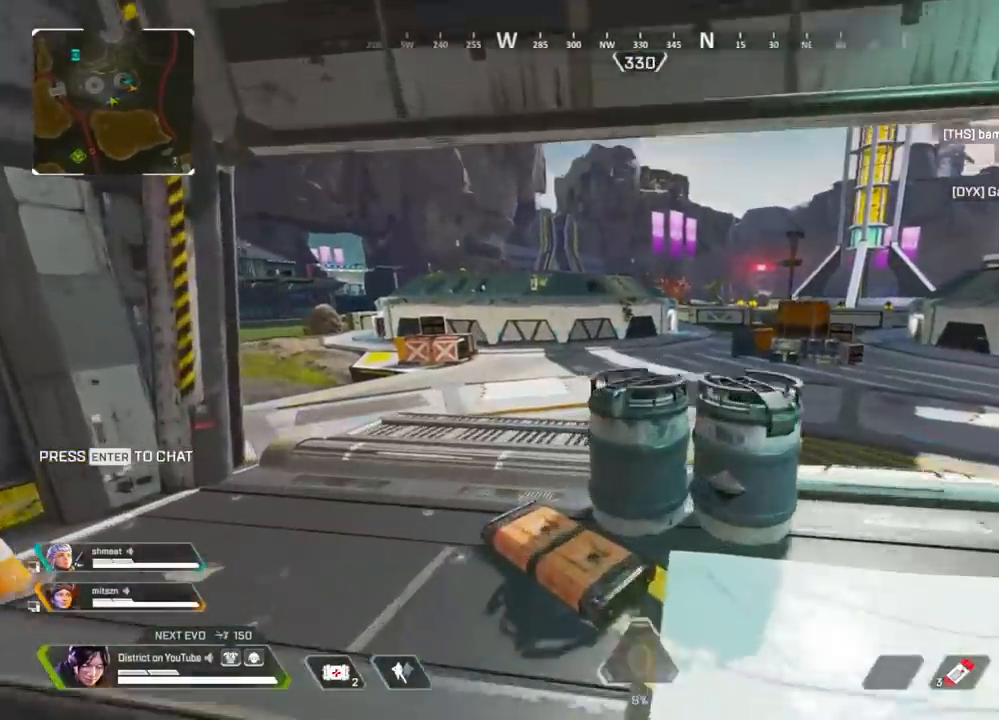
{"buttons": [], "left_stick": "up", "right_stick": "center", "events": [[200, "R3", "up"], [267, "left_stick", "up"]]}
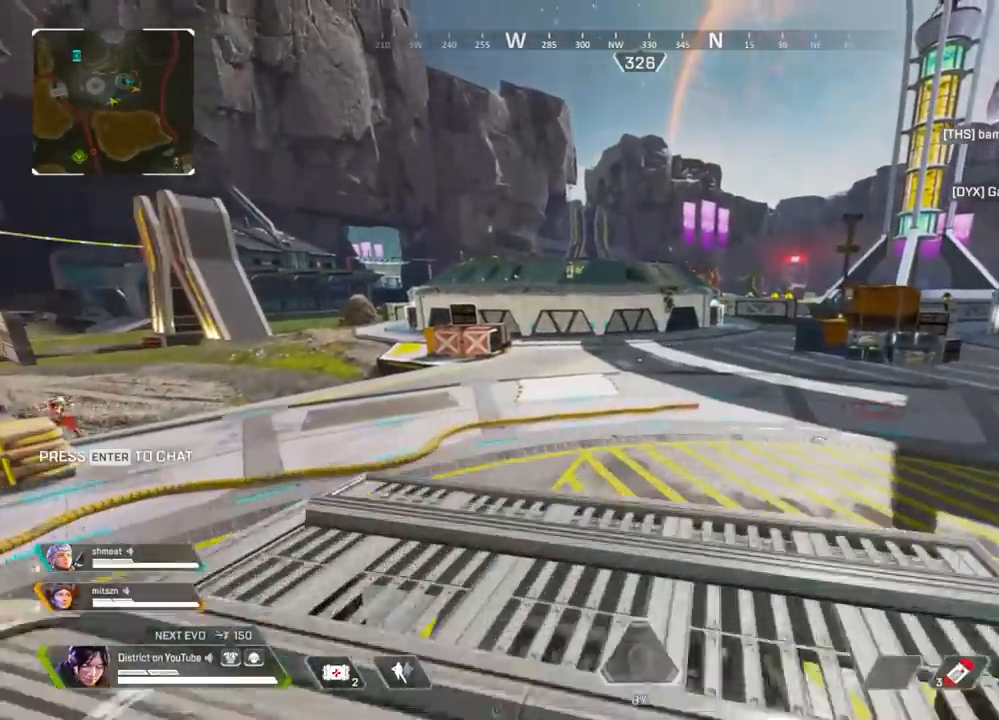
{"buttons": ["Y"], "left_stick": "up", "right_stick": "center", "events": [[267, "R3", "down"], [267, "right_stick", "right"], [350, "right_stick", "center"], [383, "Y", "down"], [400, "R3", "up"]]}
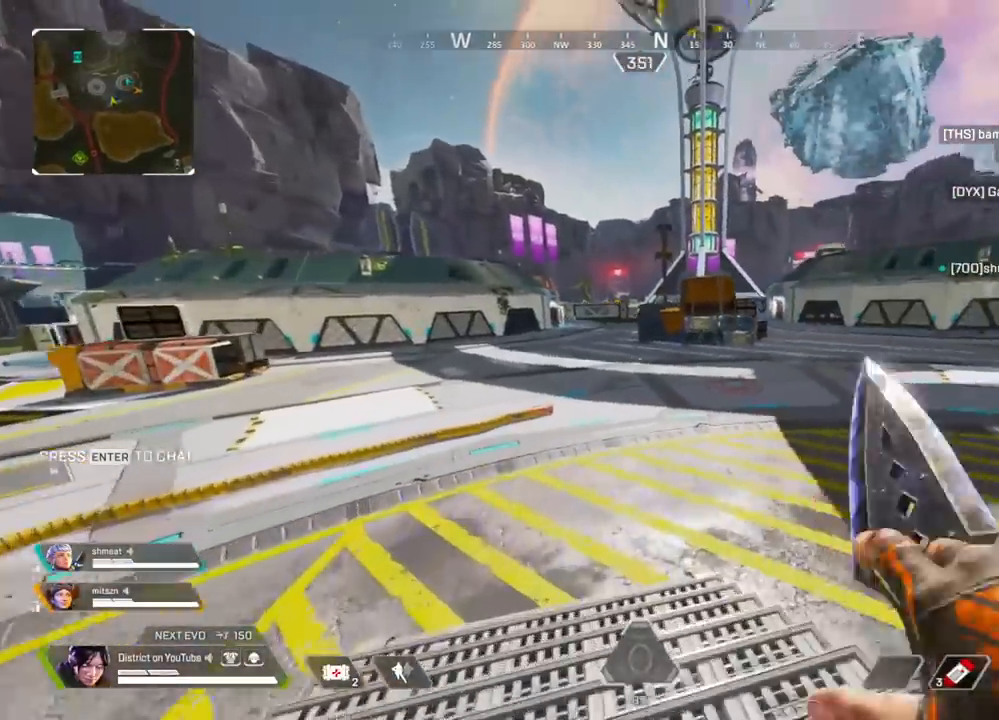
{"buttons": ["A", "Y", "L3"], "left_stick": "right", "right_stick": "center", "events": [[217, "A", "down"], [217, "L3", "down"], [383, "left_stick", "up-right"], [483, "left_stick", "right"]]}
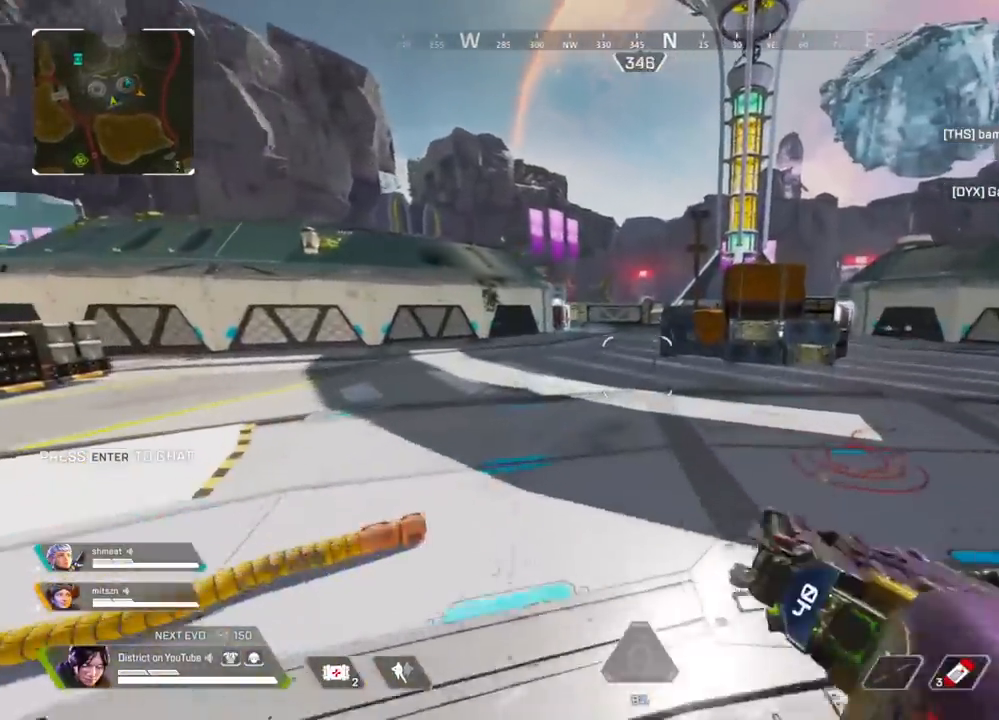
{"buttons": ["Y", "L2"], "left_stick": "right", "right_stick": "up-left", "events": [[50, "A", "up"], [100, "L3", "up"], [167, "L2", "down"], [317, "right_stick", "up-left"]]}
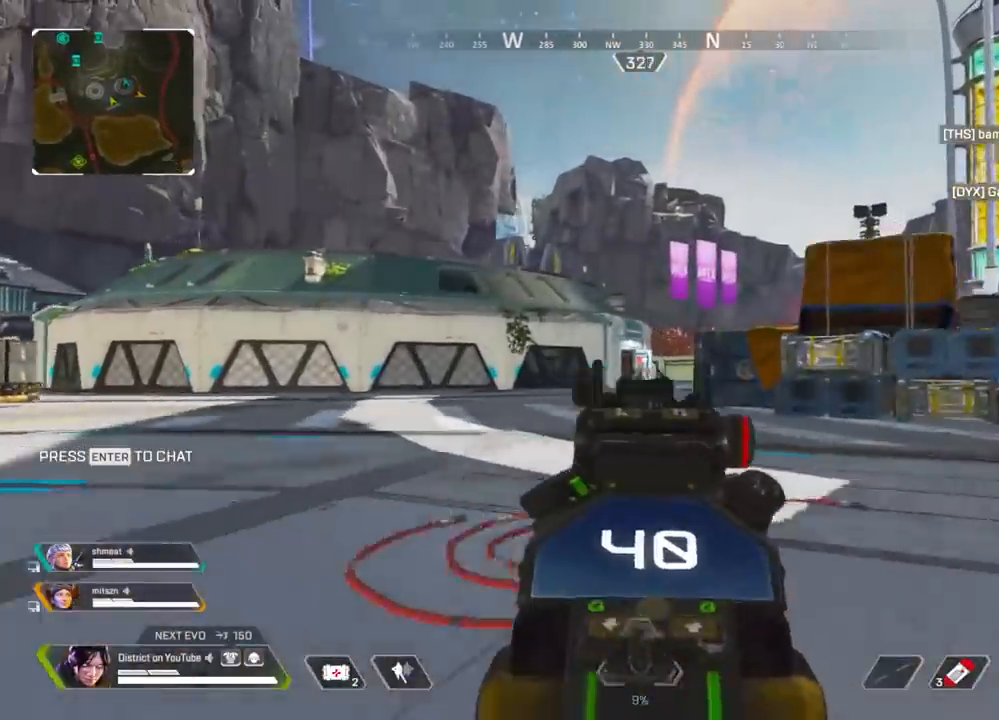
{"buttons": ["A", "Y", "L1", "L3"], "left_stick": "up-right", "right_stick": "right", "events": [[50, "right_stick", "center"], [83, "R2", "down"], [333, "L2", "up"], [350, "R2", "up"], [367, "right_stick", "right"], [383, "left_stick", "up-right"], [400, "L1", "down"], [400, "L3", "down"], [483, "A", "down"]]}
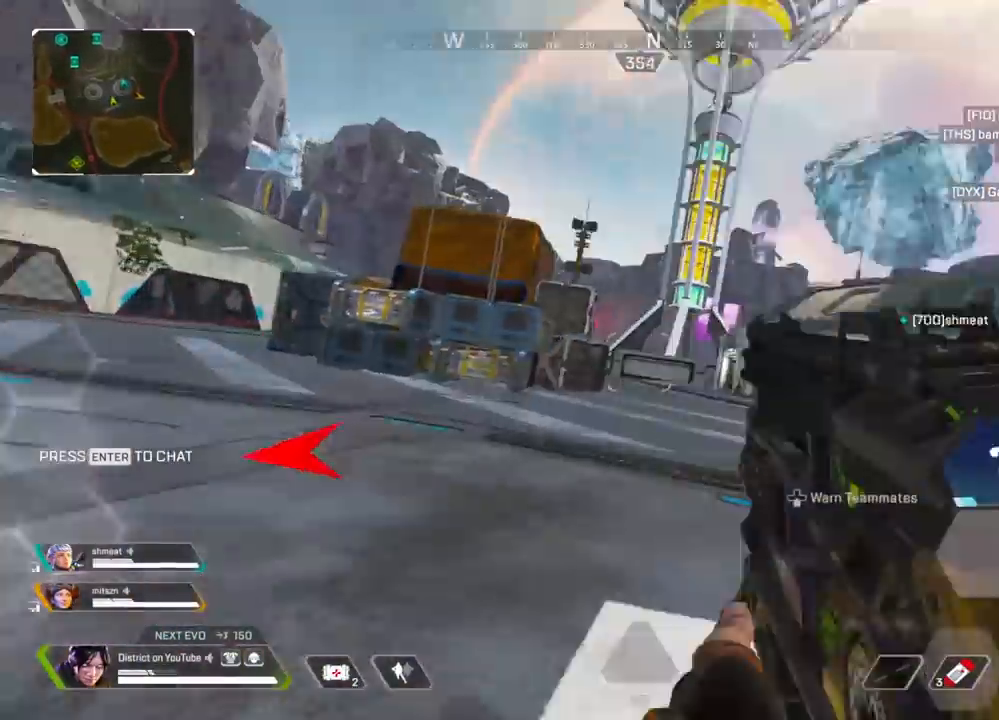
{"buttons": ["Y"], "left_stick": "right", "right_stick": "center", "events": [[50, "L1", "up"], [233, "left_stick", "right"], [267, "A", "up"], [300, "right_stick", "center"], [367, "L3", "up"]]}
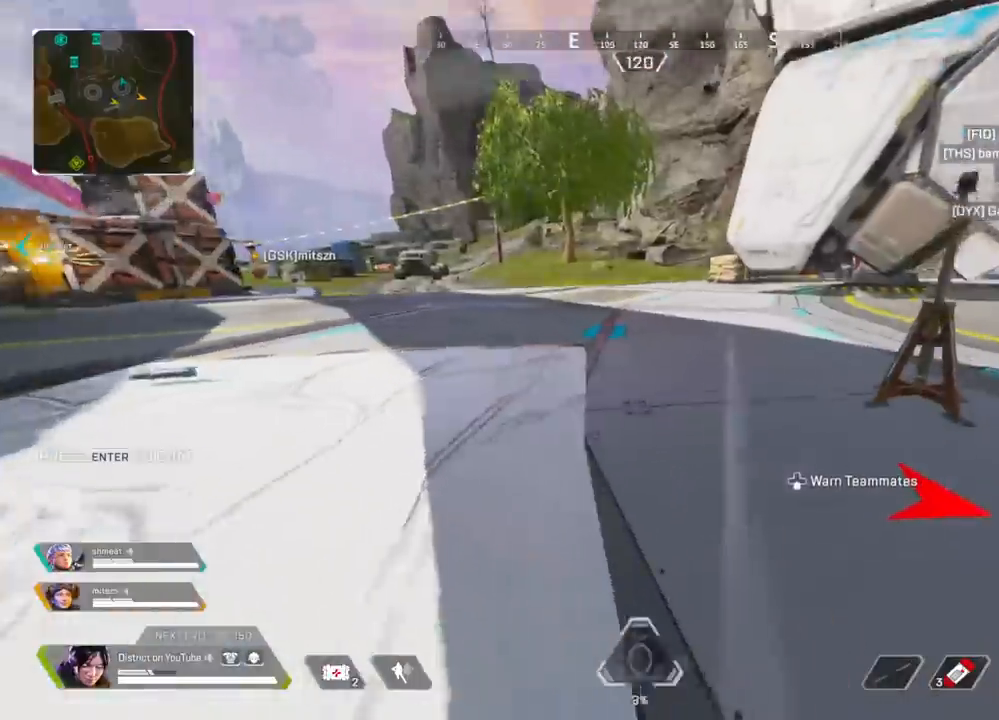
{"buttons": [], "left_stick": "left", "right_stick": "center", "events": [[50, "left_stick", "up"], [117, "A", "down"], [117, "left_stick", "up-left"], [117, "right_stick", "left"], [133, "L3", "down"], [350, "left_stick", "left"], [350, "right_stick", "center"], [367, "Y", "up"], [383, "A", "up"], [450, "L3", "up"]]}
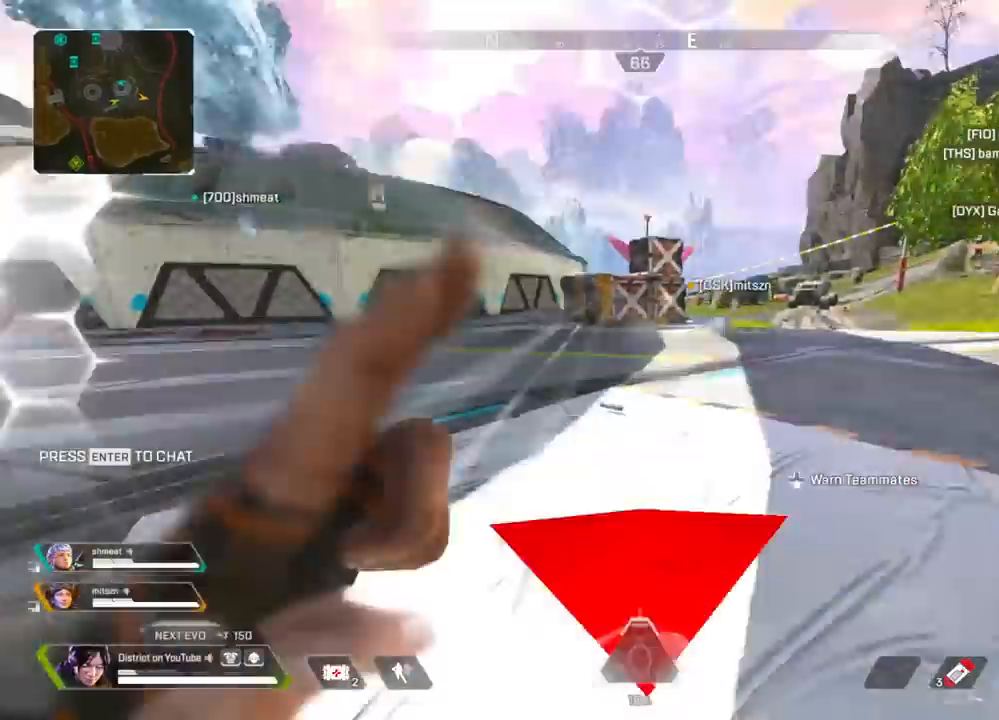
{"buttons": [], "left_stick": "up", "right_stick": "center", "events": [[200, "left_stick", "up"]]}